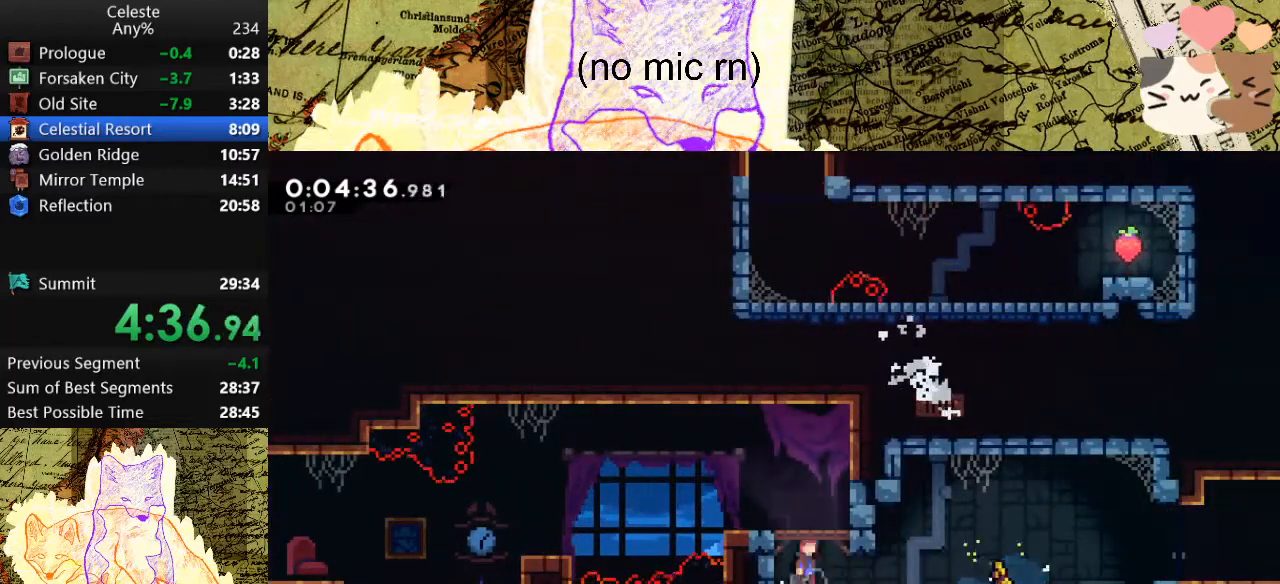
Gameplay with keyboard; each line is a JSON object with the keys held at the frame after it. "events" lists presses ("down") and releases ("up") of "a", "d", "dash", "demo", "grab", "jump", "map", "menu", "s", "space" and "w" between this image and that frame as [ms after this image, input, new state], when the widget could be followed in between. No other keys are recorded. Mouse input is not recorded. Key names are as the overlay labels them; some are game actions (e.g. jump) rather than physical keys.
{"keys": ["a", "s", "space"], "events": [[200, "s", "down"], [267, "dash", "down"], [267, "space", "up"], [433, "dash", "up"], [433, "space", "down"]]}
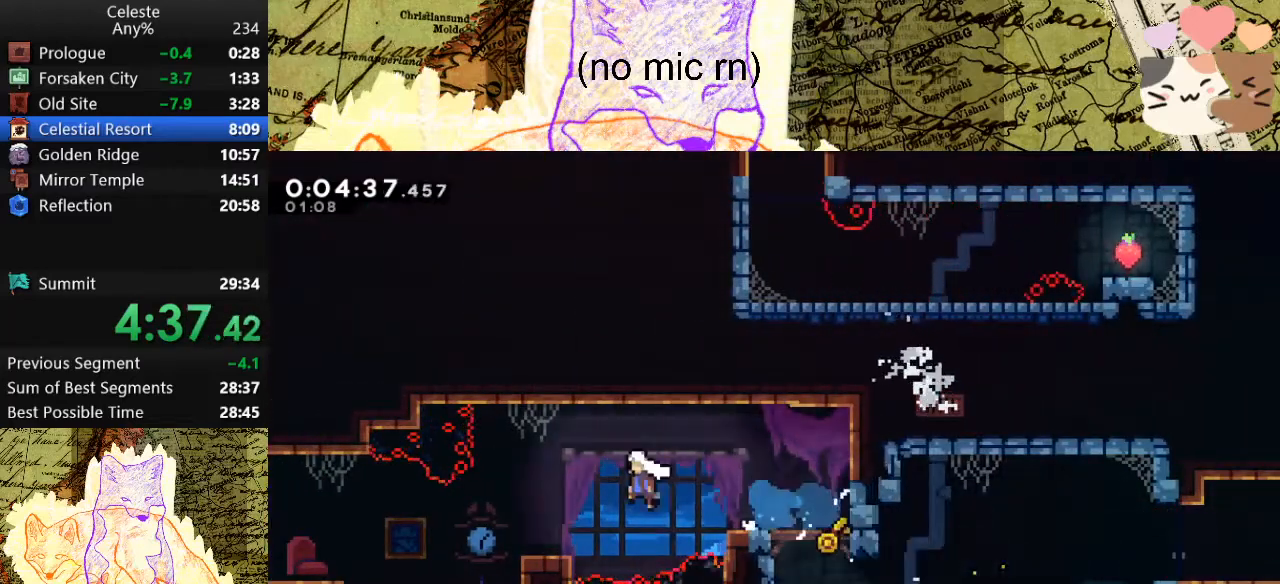
{"keys": ["a", "s"], "events": [[33, "space", "up"], [267, "a", "up"], [333, "dash", "down"], [467, "dash", "up"], [500, "a", "down"]]}
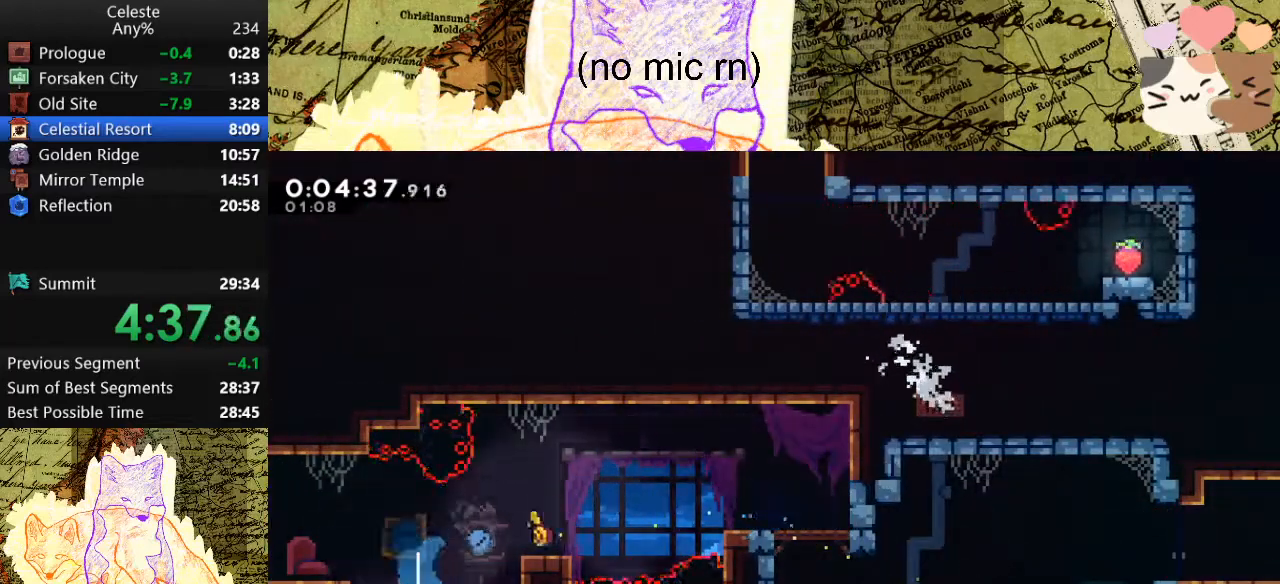
{"keys": ["a", "s"], "events": []}
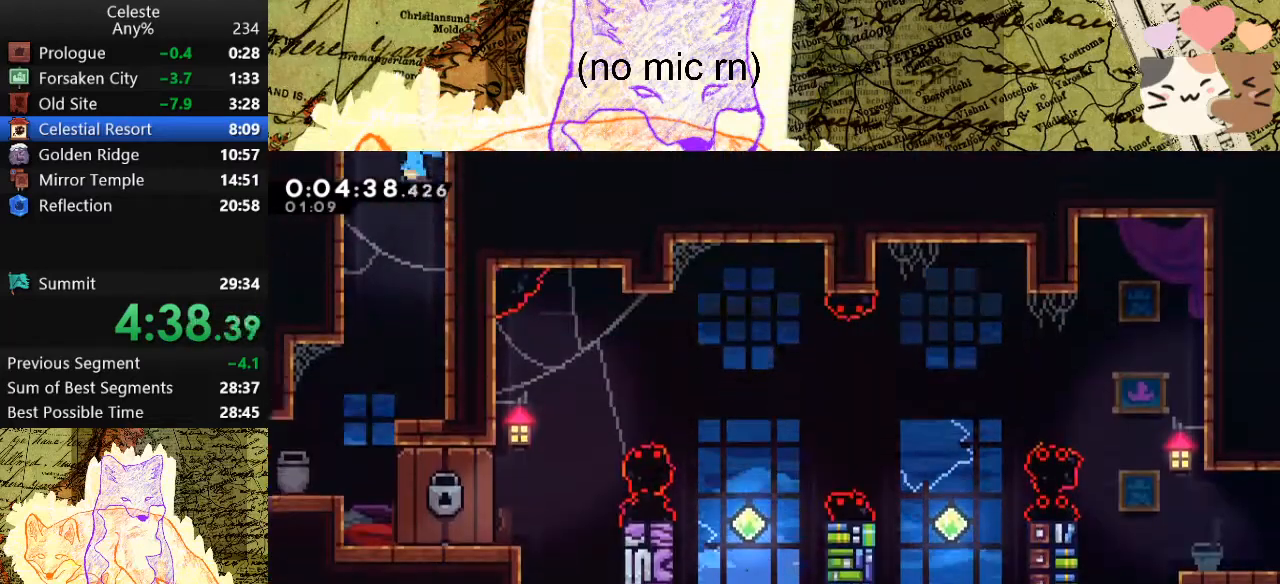
{"keys": ["s"], "events": [[367, "a", "up"]]}
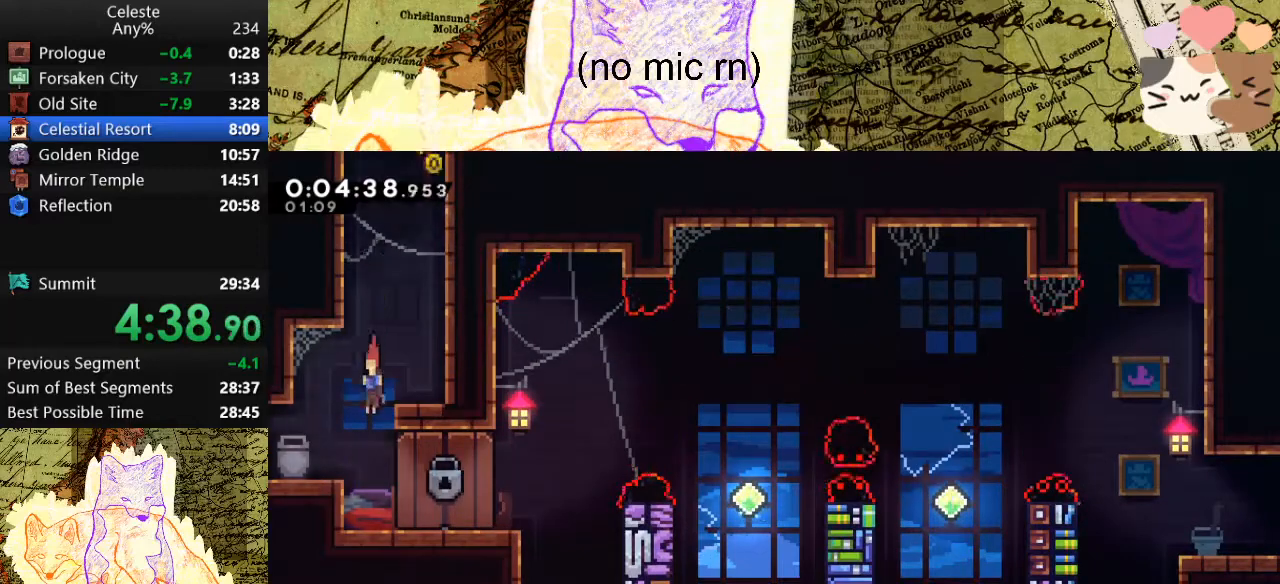
{"keys": ["s"], "events": []}
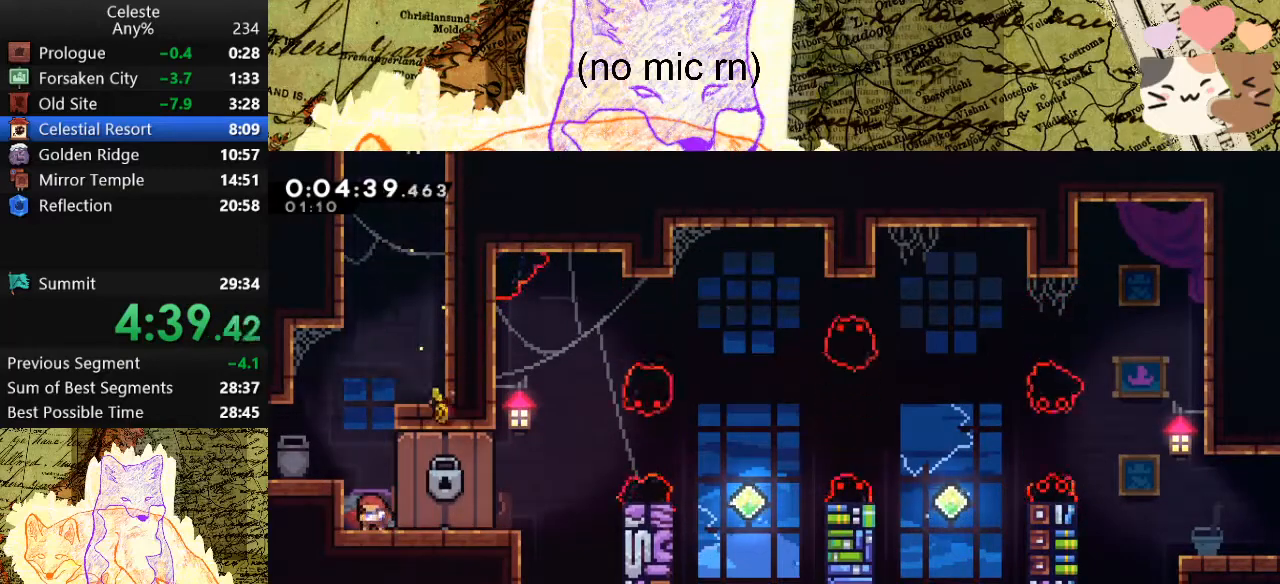
{"keys": ["s"], "events": []}
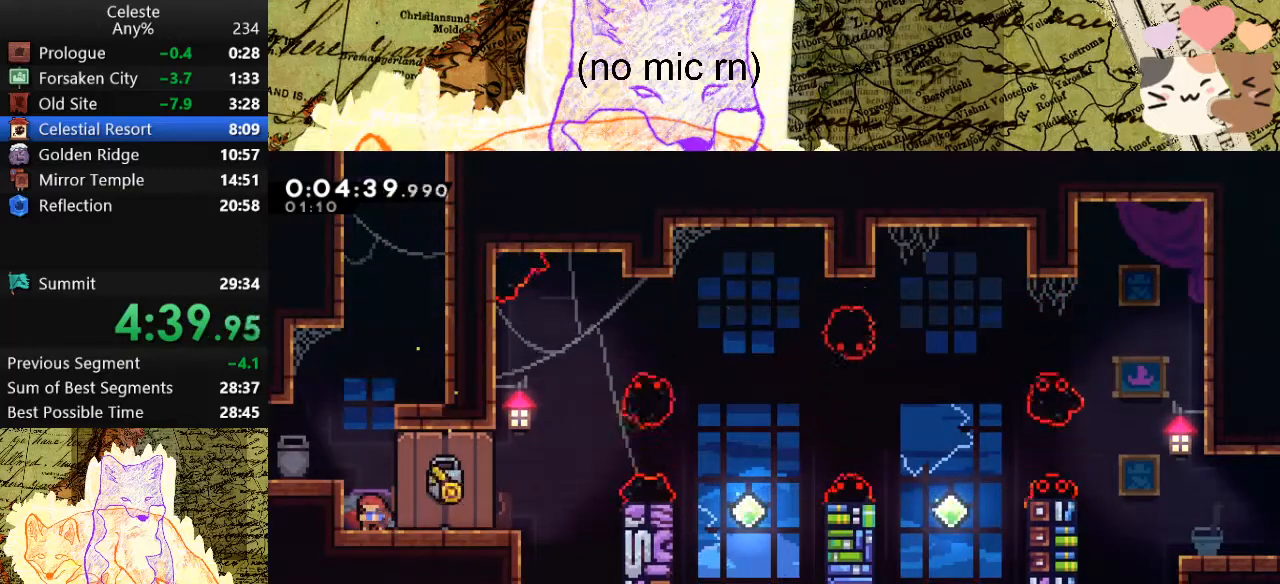
{"keys": ["s"], "events": []}
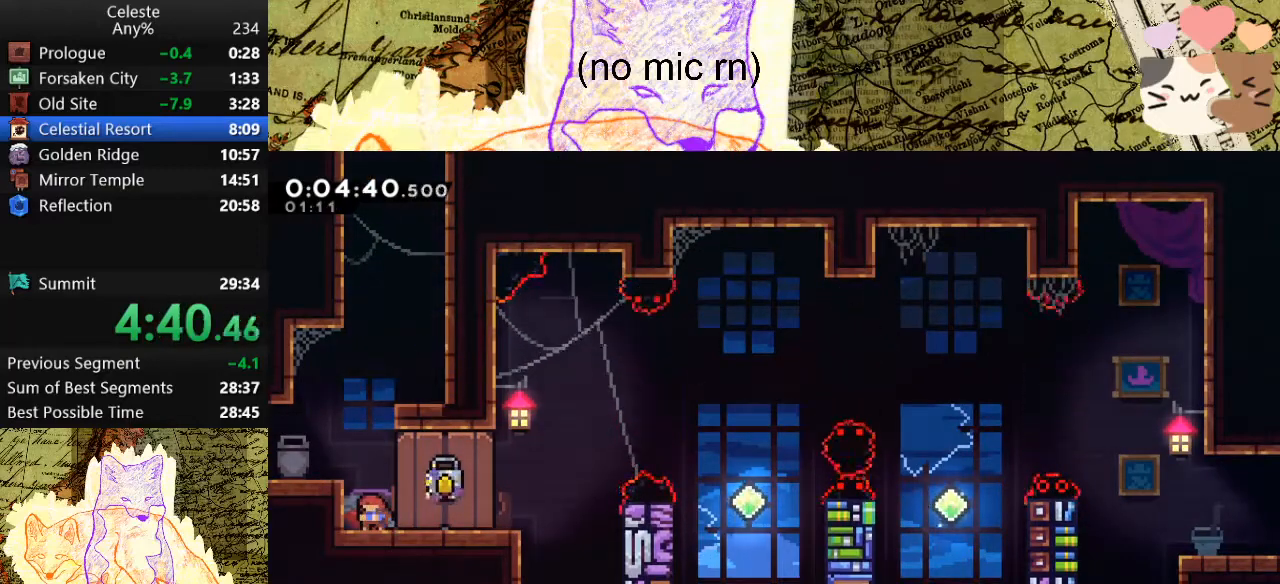
{"keys": [], "events": [[333, "s", "up"]]}
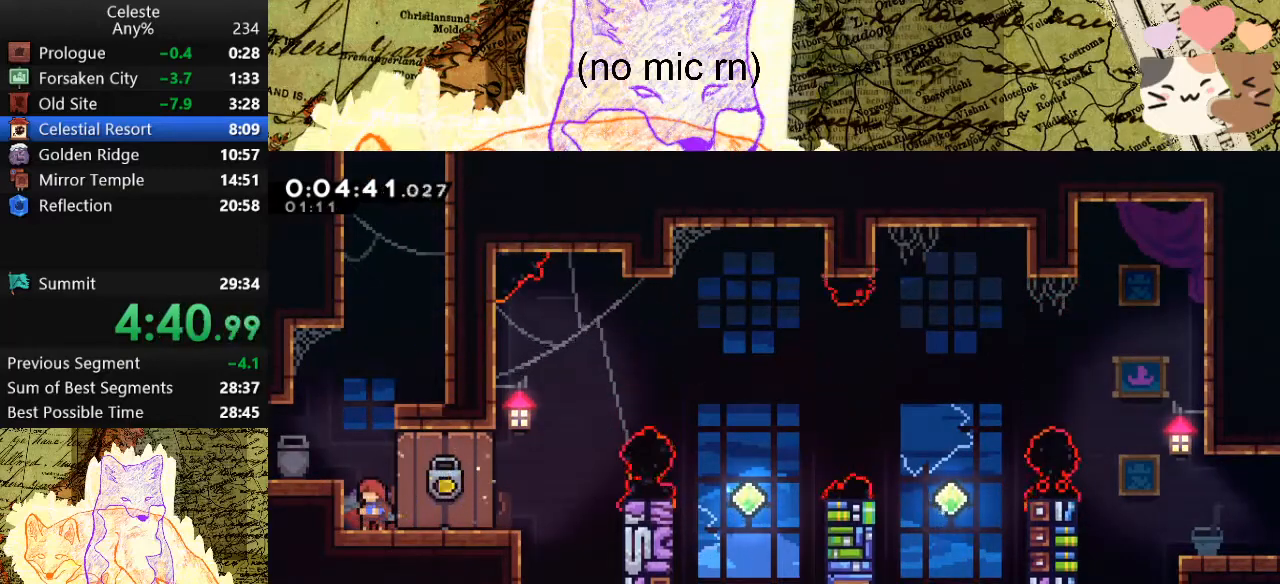
{"keys": ["d", "dash"], "events": [[333, "d", "down"], [333, "dash", "down"]]}
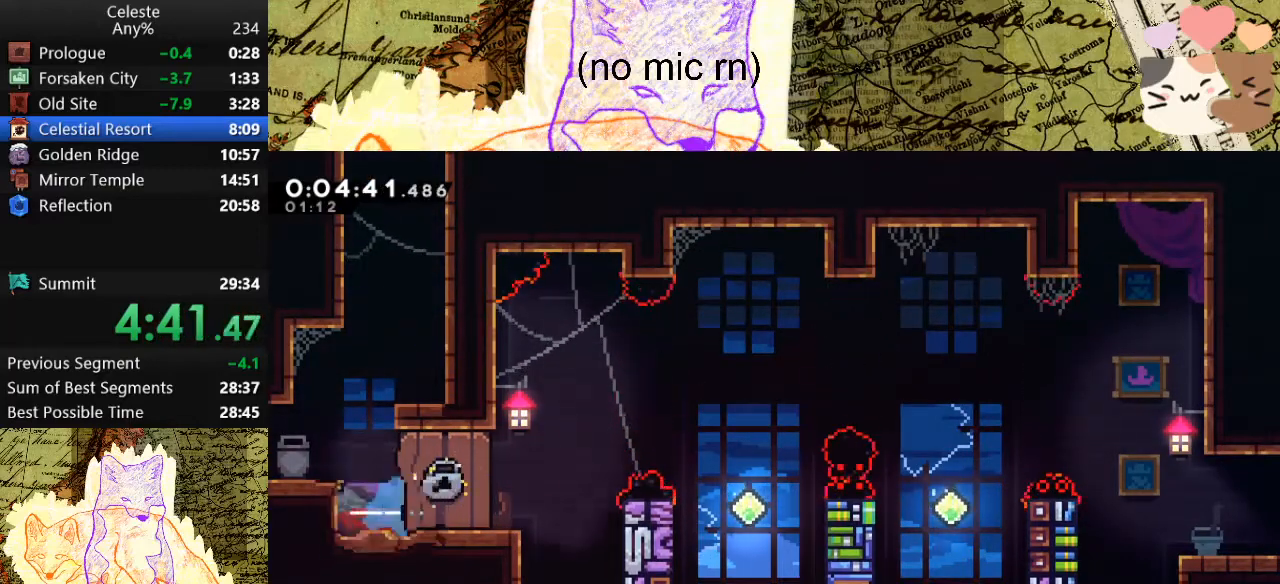
{"keys": ["d", "dash", "w"], "events": [[33, "dash", "up"], [33, "space", "down"], [200, "space", "up"], [300, "d", "up"], [467, "d", "down"], [500, "dash", "down"], [500, "w", "down"]]}
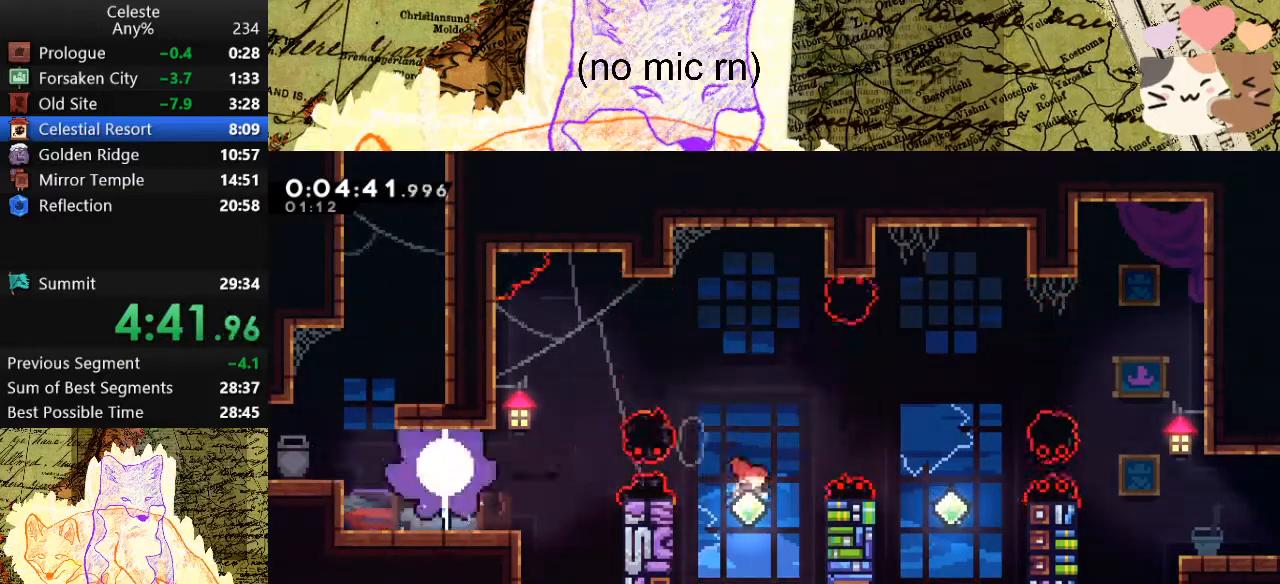
{"keys": ["d"], "events": [[133, "dash", "up"], [200, "w", "up"]]}
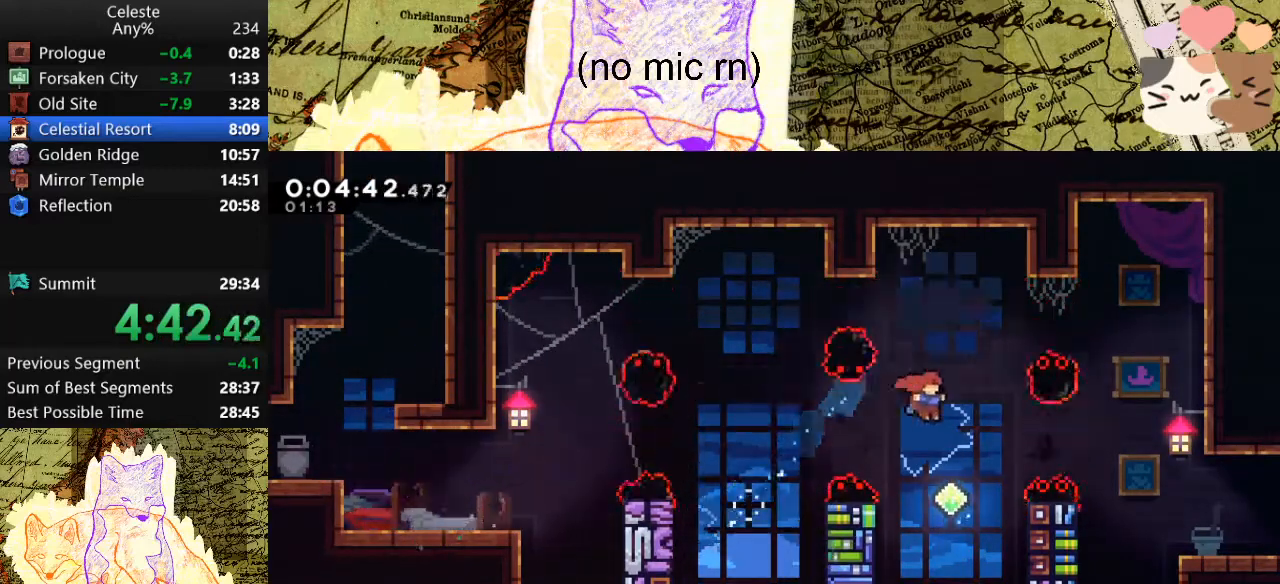
{"keys": ["d", "dash", "s"], "events": [[33, "d", "up"], [167, "d", "down"], [167, "w", "down"], [200, "dash", "down"], [300, "w", "up"], [400, "dash", "up"], [433, "dash", "down"], [433, "s", "down"]]}
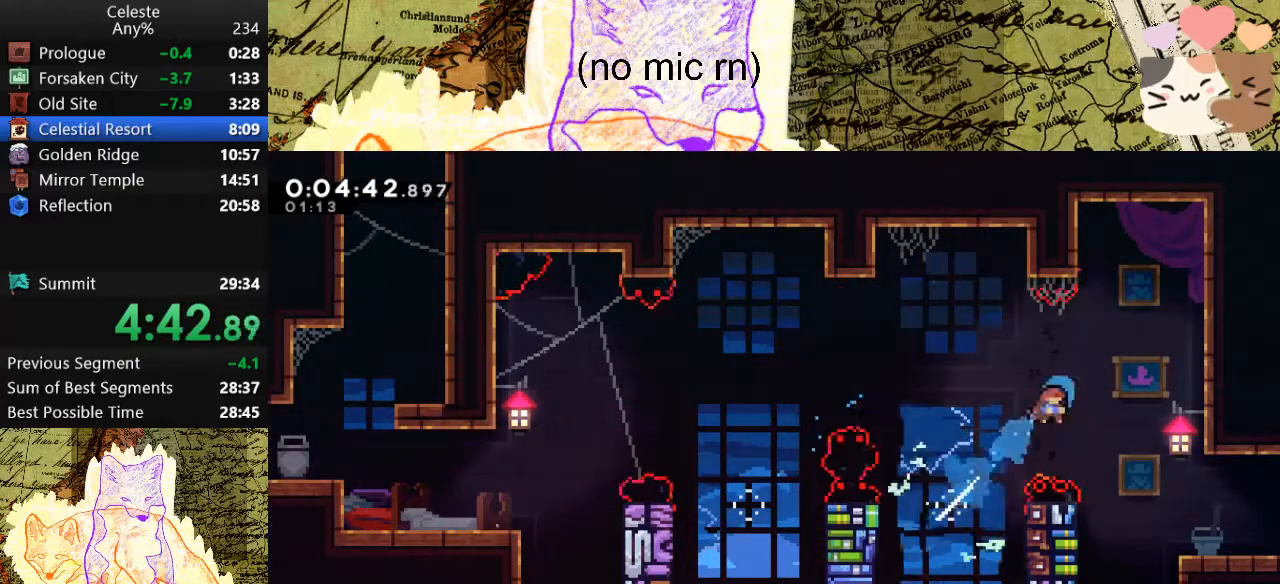
{"keys": ["d"], "events": [[133, "dash", "up"], [267, "dash", "down"], [333, "space", "down"], [367, "dash", "up"], [367, "space", "up"], [467, "s", "up"]]}
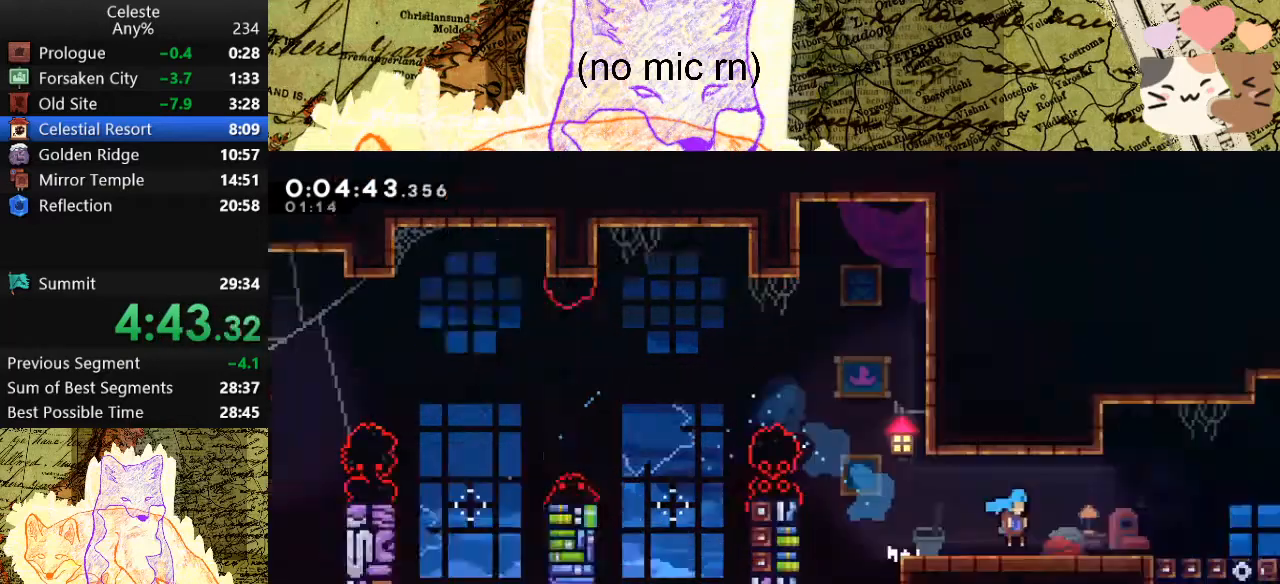
{"keys": ["d"], "events": []}
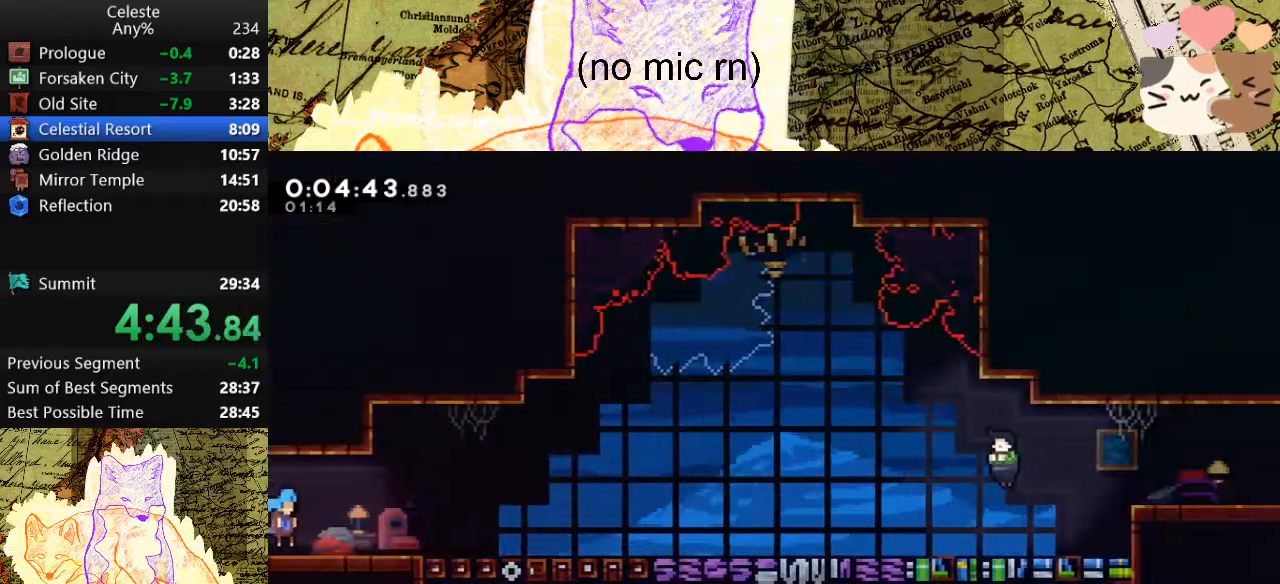
{"keys": ["d", "s", "space"], "events": [[167, "space", "down"], [367, "dash", "down"], [367, "s", "down"], [367, "space", "up"], [500, "dash", "up"], [500, "space", "down"]]}
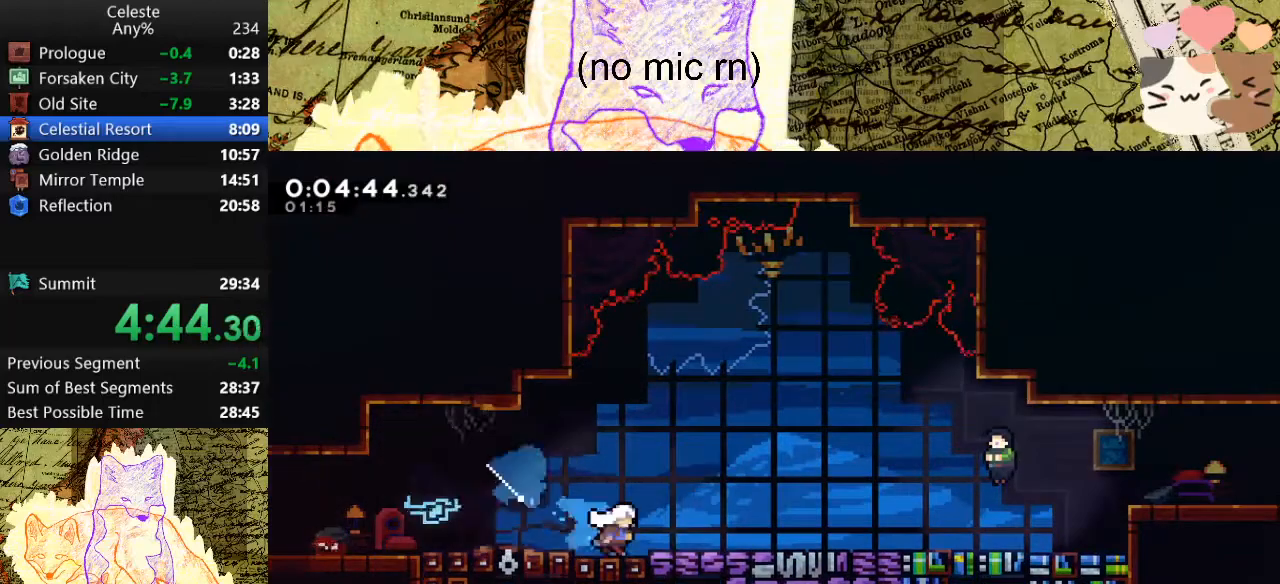
{"keys": [], "events": [[100, "dash", "down"], [133, "space", "up"], [300, "dash", "up"], [300, "s", "up"], [333, "d", "up"], [333, "menu", "down"], [400, "demo", "down"], [467, "demo", "up"], [467, "menu", "up"]]}
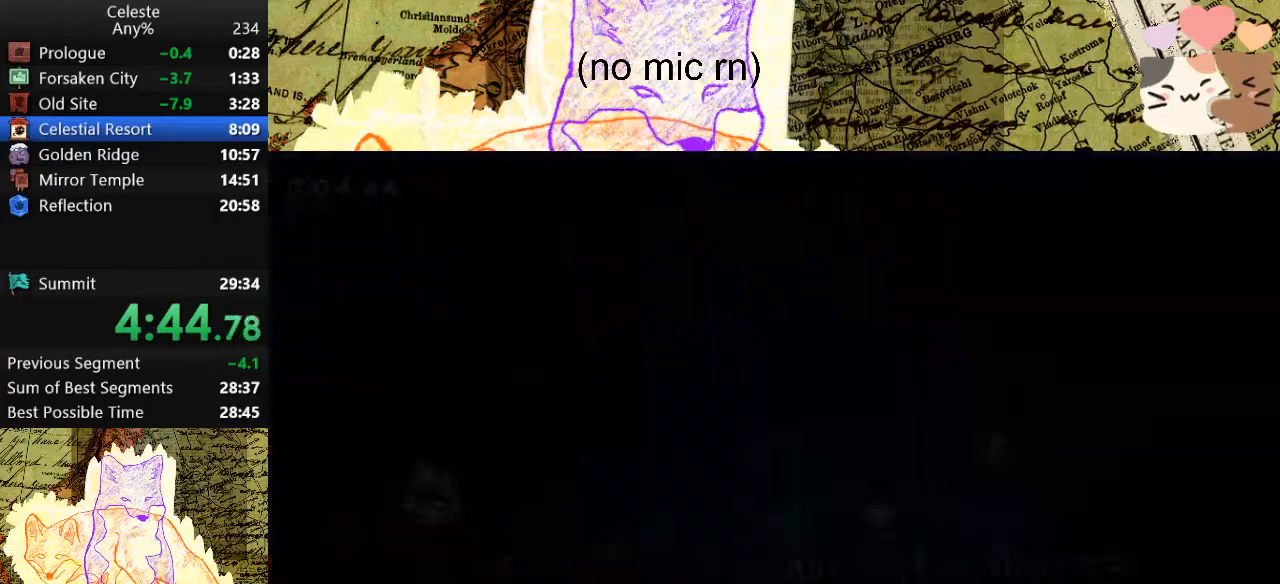
{"keys": ["d", "space"], "events": [[367, "d", "down"], [400, "space", "down"]]}
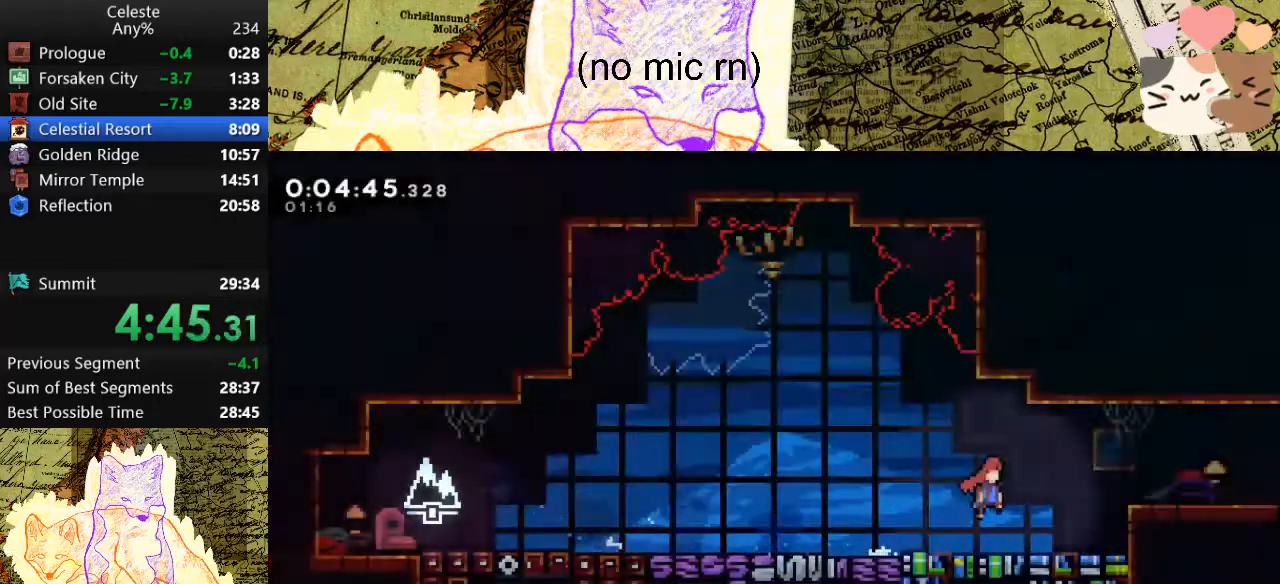
{"keys": ["d", "space"], "events": [[33, "space", "up"], [267, "space", "down"]]}
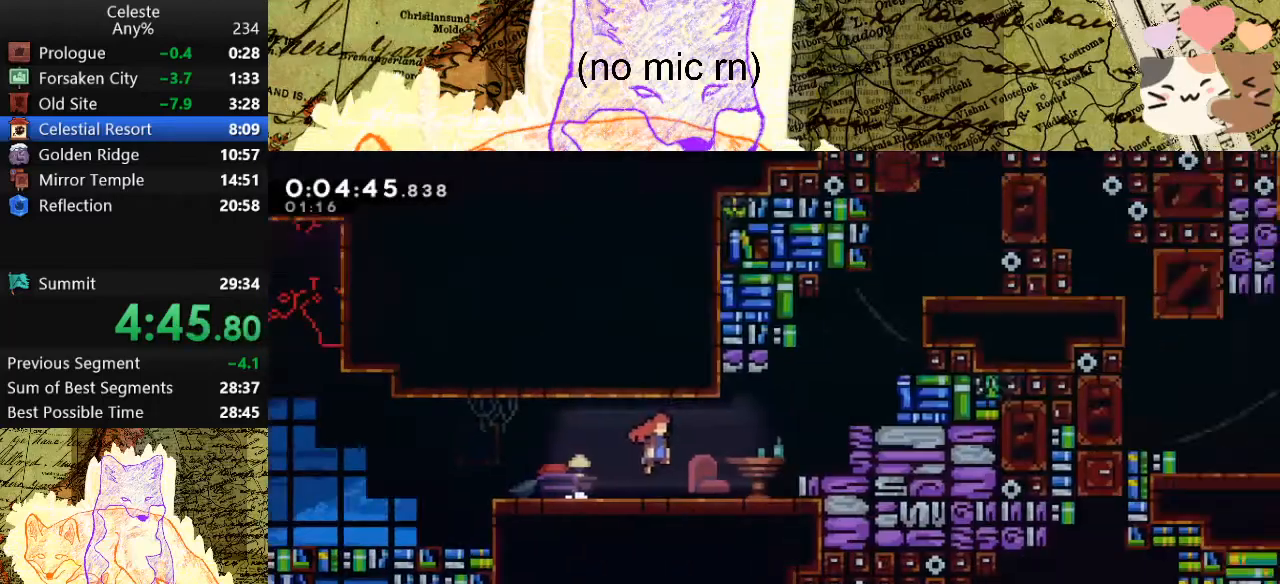
{"keys": ["d", "space"], "events": []}
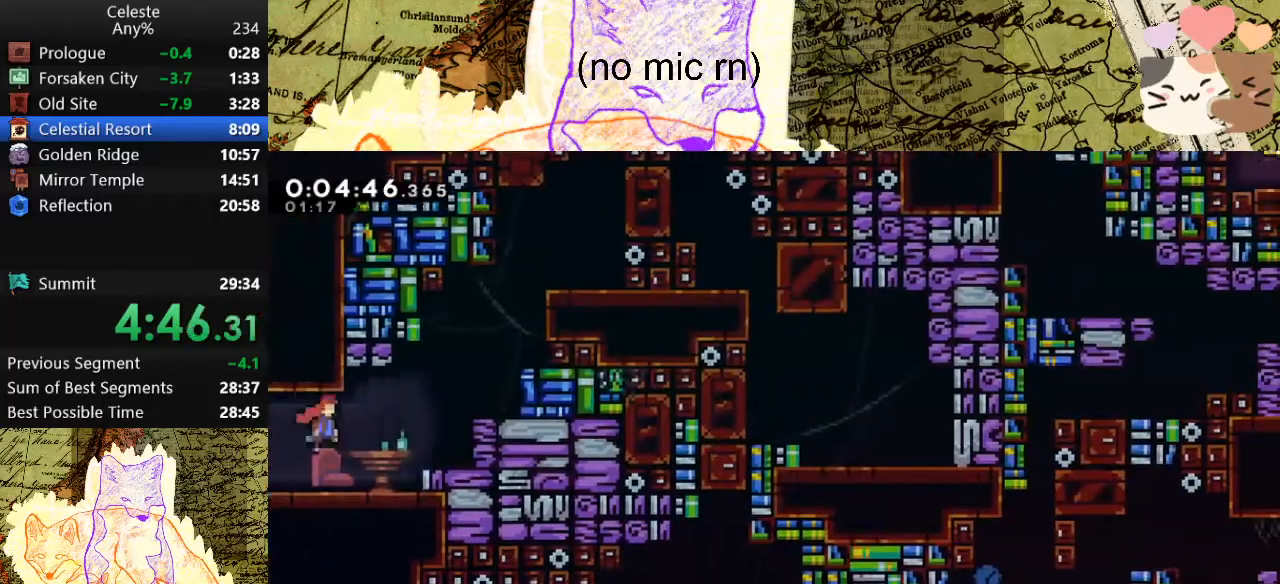
{"keys": ["space", "w"], "events": [[233, "w", "down"], [267, "d", "up"], [333, "dash", "down"], [333, "space", "up"], [500, "dash", "up"], [500, "space", "down"]]}
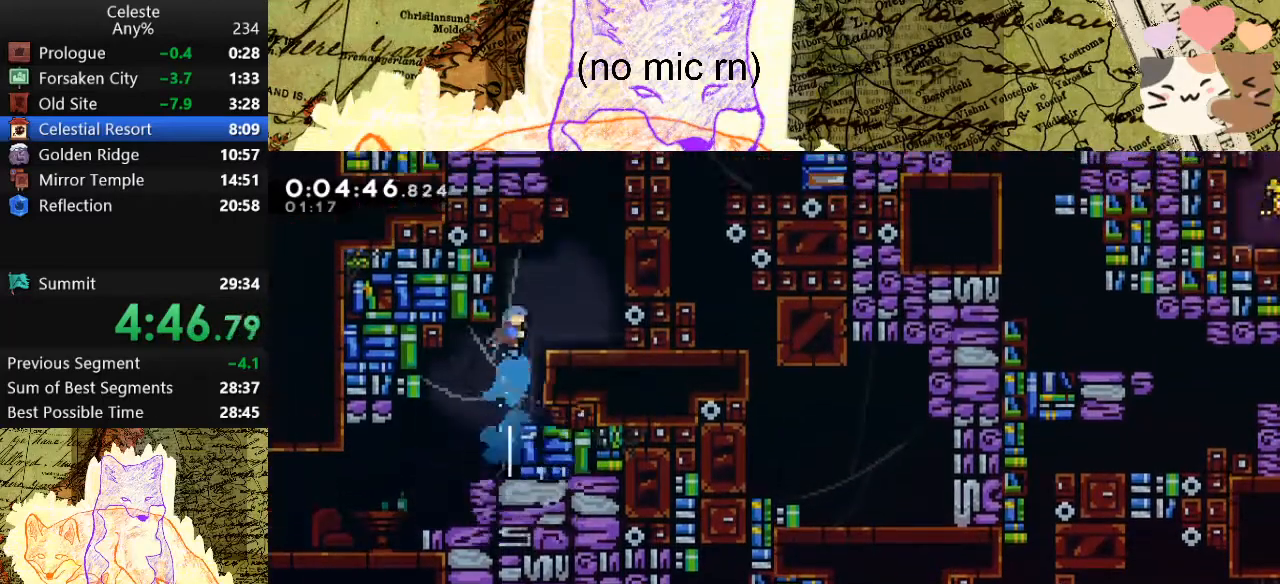
{"keys": ["a", "grab", "space", "w"], "events": [[200, "a", "down"], [200, "grab", "down"], [333, "space", "up"], [467, "space", "down"]]}
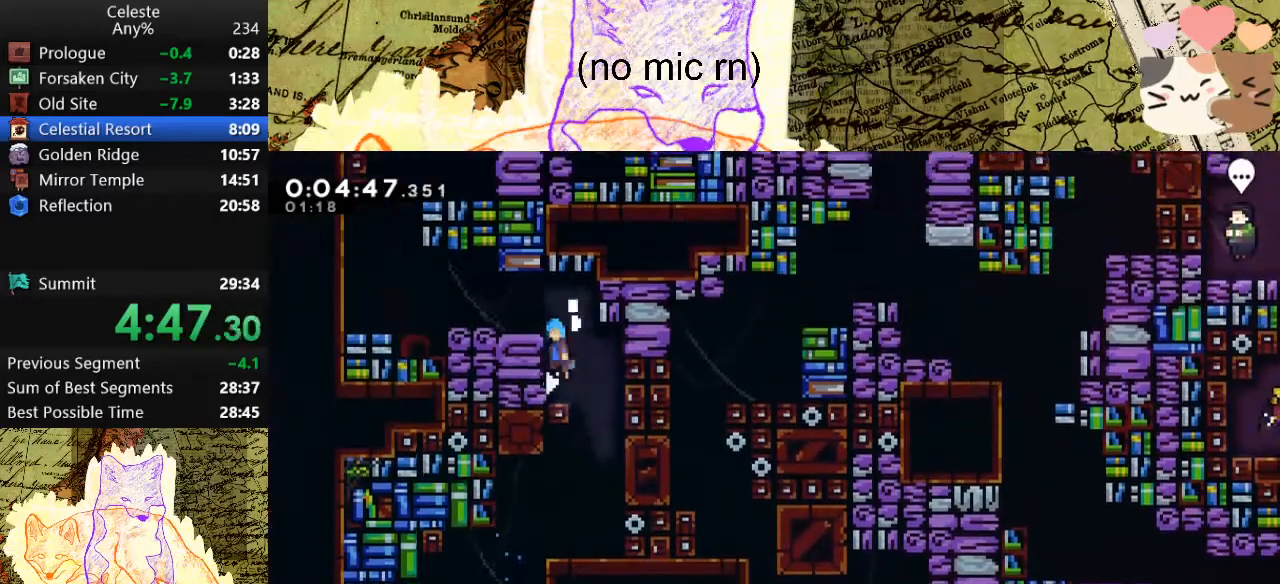
{"keys": ["a"], "events": [[167, "w", "up"], [233, "grab", "up"], [233, "space", "up"], [367, "dash", "down"], [500, "dash", "up"]]}
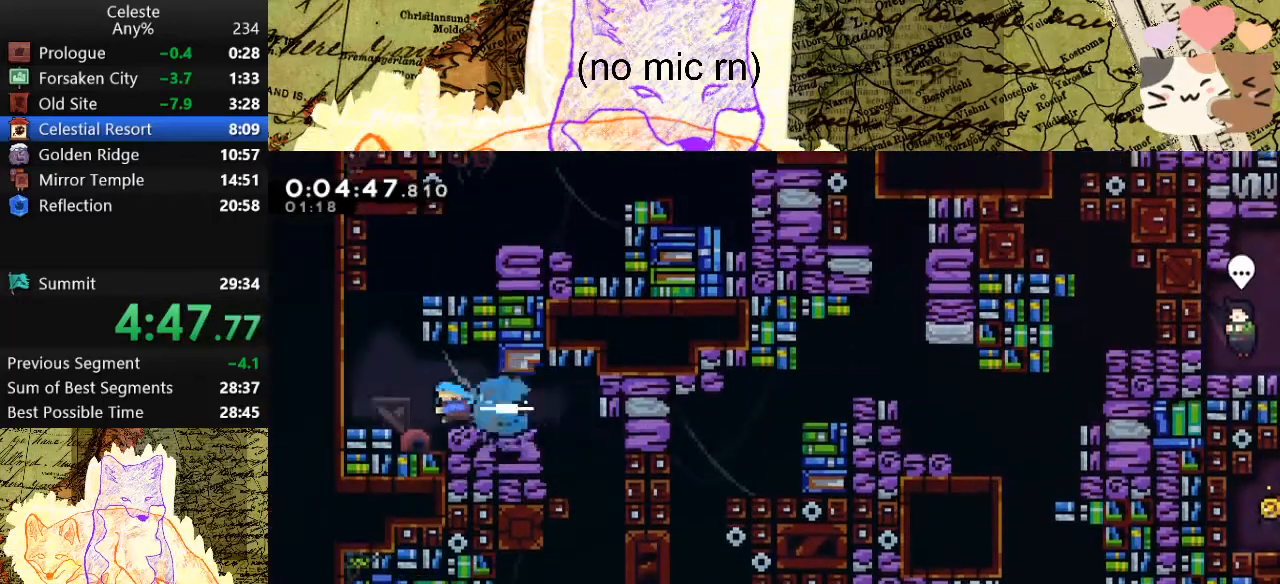
{"keys": ["d"], "events": [[33, "a", "up"], [100, "w", "down"], [133, "dash", "down"], [333, "d", "down"], [333, "dash", "up"], [333, "space", "down"], [333, "w", "up"], [467, "space", "up"]]}
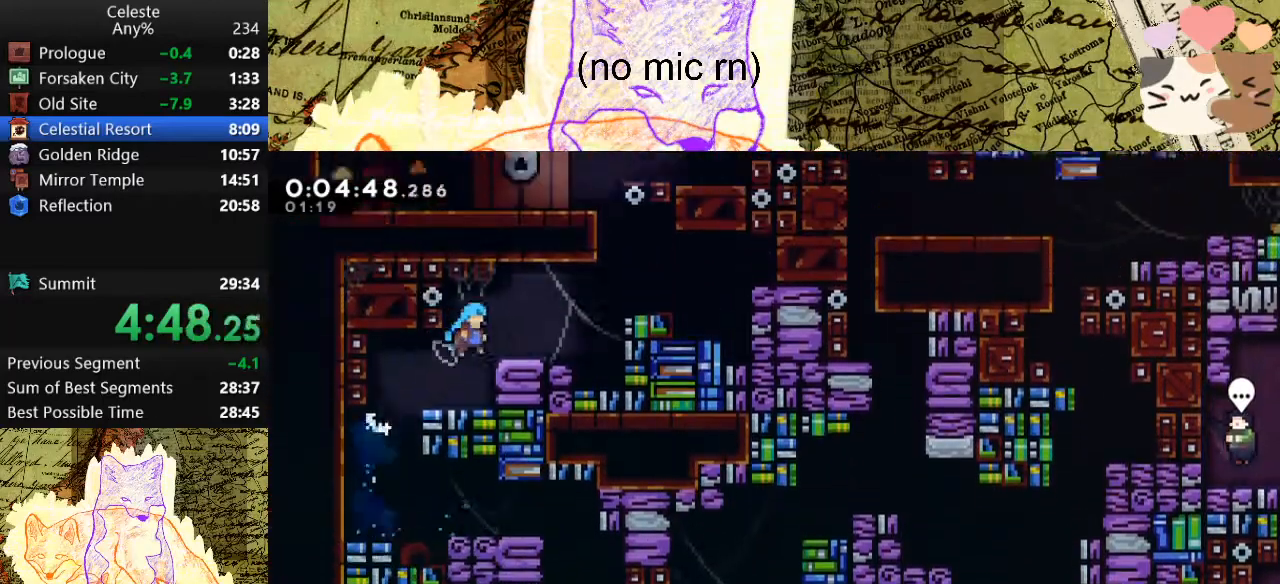
{"keys": ["dash", "w"], "events": [[367, "space", "down"], [400, "w", "down"], [467, "d", "up"], [467, "dash", "down"], [500, "space", "up"]]}
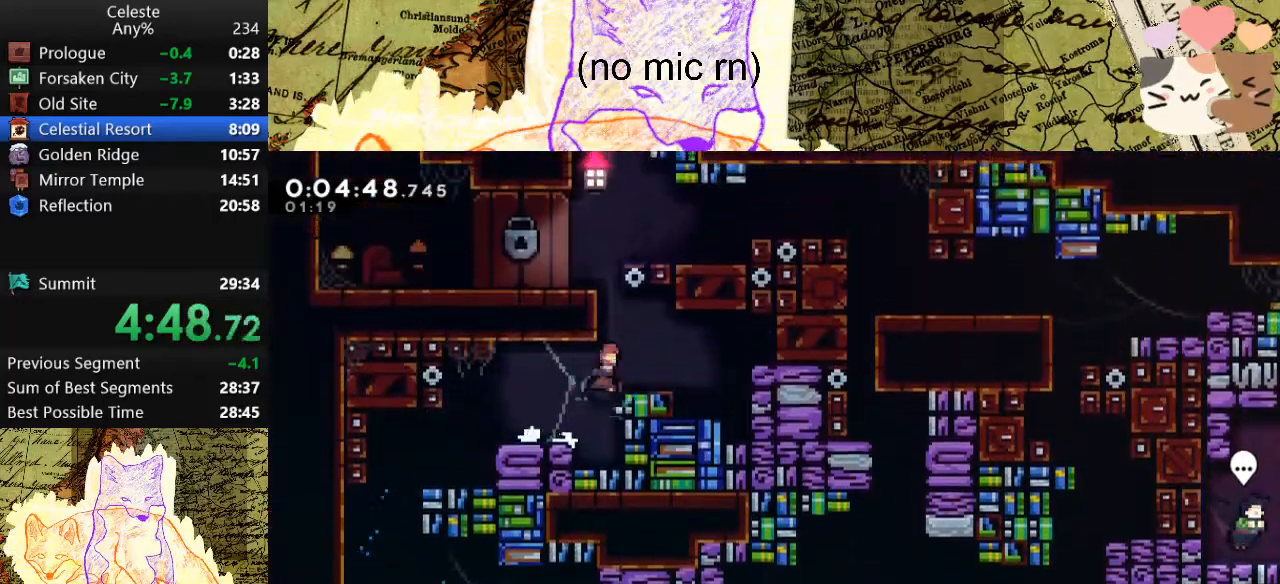
{"keys": ["d", "dash"], "events": [[133, "dash", "up"], [133, "w", "up"], [267, "d", "down"], [467, "dash", "down"]]}
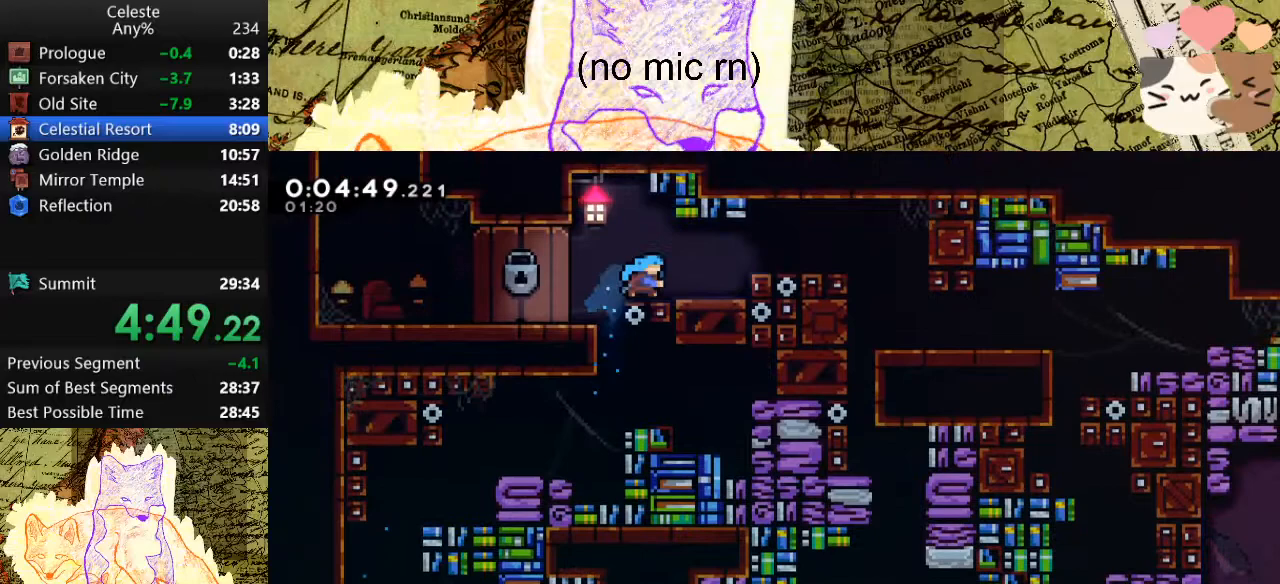
{"keys": ["dash", "s"], "events": [[167, "dash", "up"], [167, "space", "down"], [200, "dash", "down"], [267, "space", "up"], [300, "d", "up"], [333, "dash", "up"], [400, "dash", "down"], [400, "s", "down"]]}
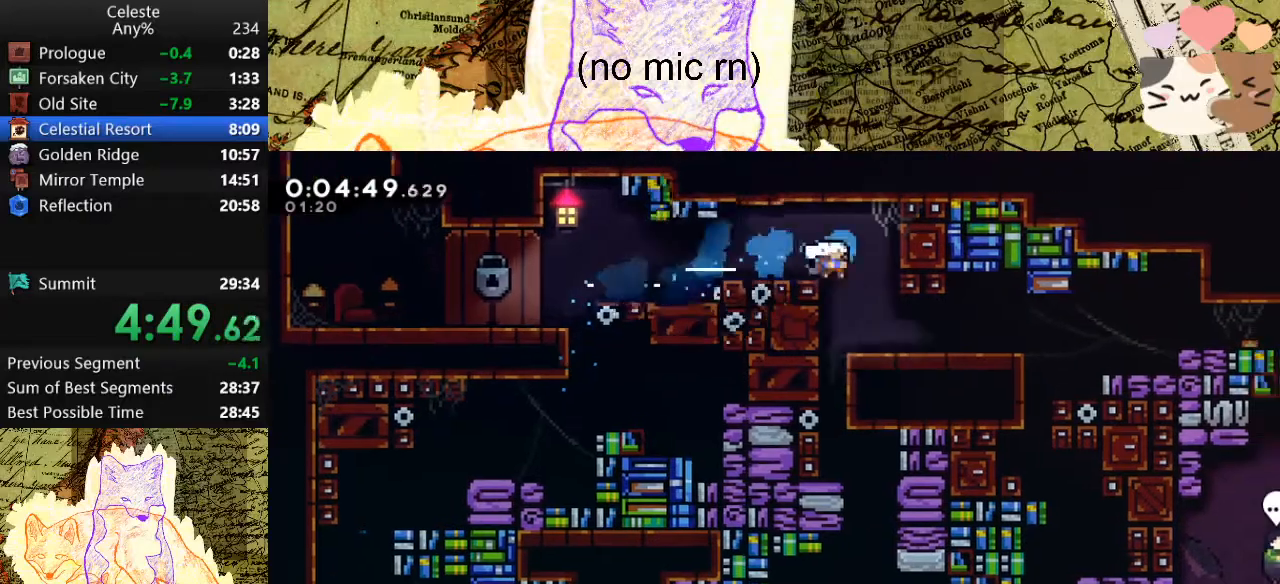
{"keys": [], "events": [[133, "dash", "up"], [167, "s", "up"], [267, "d", "down"], [467, "d", "up"]]}
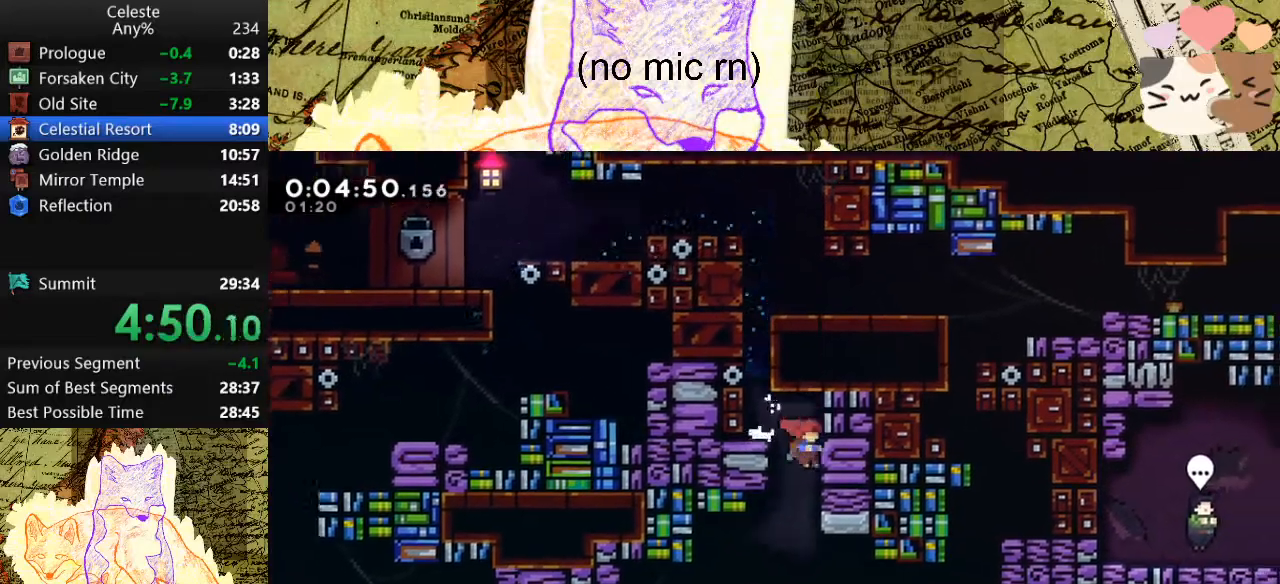
{"keys": ["s"], "events": [[200, "d", "down"], [200, "s", "down"], [233, "dash", "down"], [400, "d", "up"], [400, "dash", "up"]]}
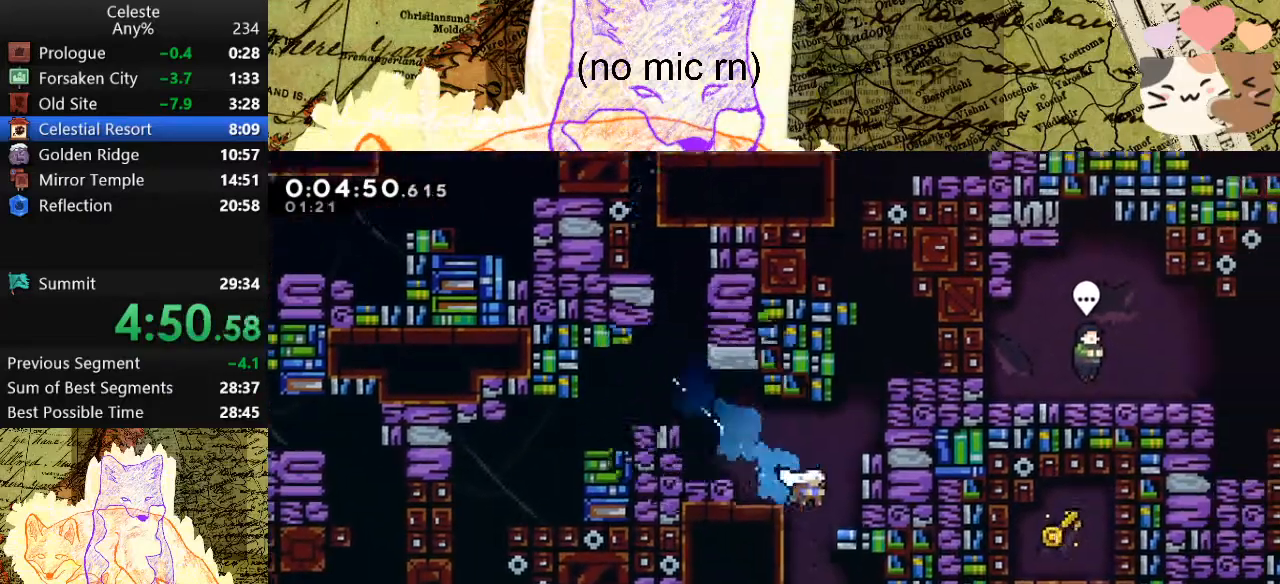
{"keys": ["d", "dash"], "events": [[33, "dash", "down"], [167, "d", "down"], [167, "s", "up"], [233, "dash", "up"], [333, "s", "down"], [367, "dash", "down"], [500, "s", "up"]]}
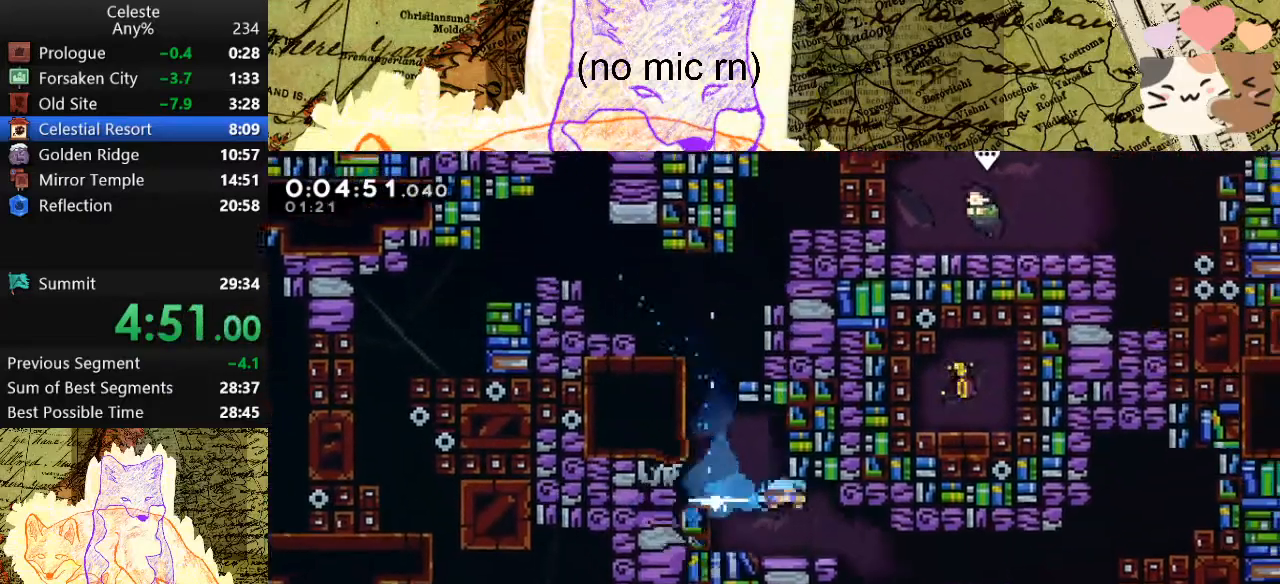
{"keys": ["d"], "events": [[67, "dash", "up"], [67, "space", "down"], [133, "demo", "down"], [200, "space", "up"], [300, "demo", "up"]]}
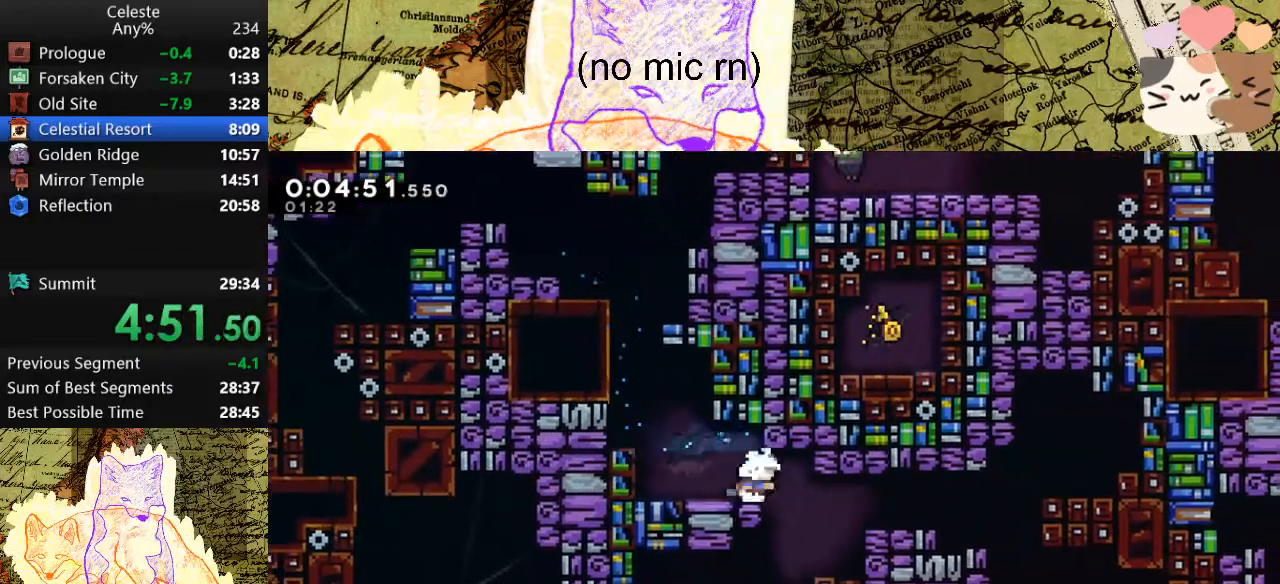
{"keys": ["d"], "events": [[67, "demo", "down"], [267, "demo", "up"]]}